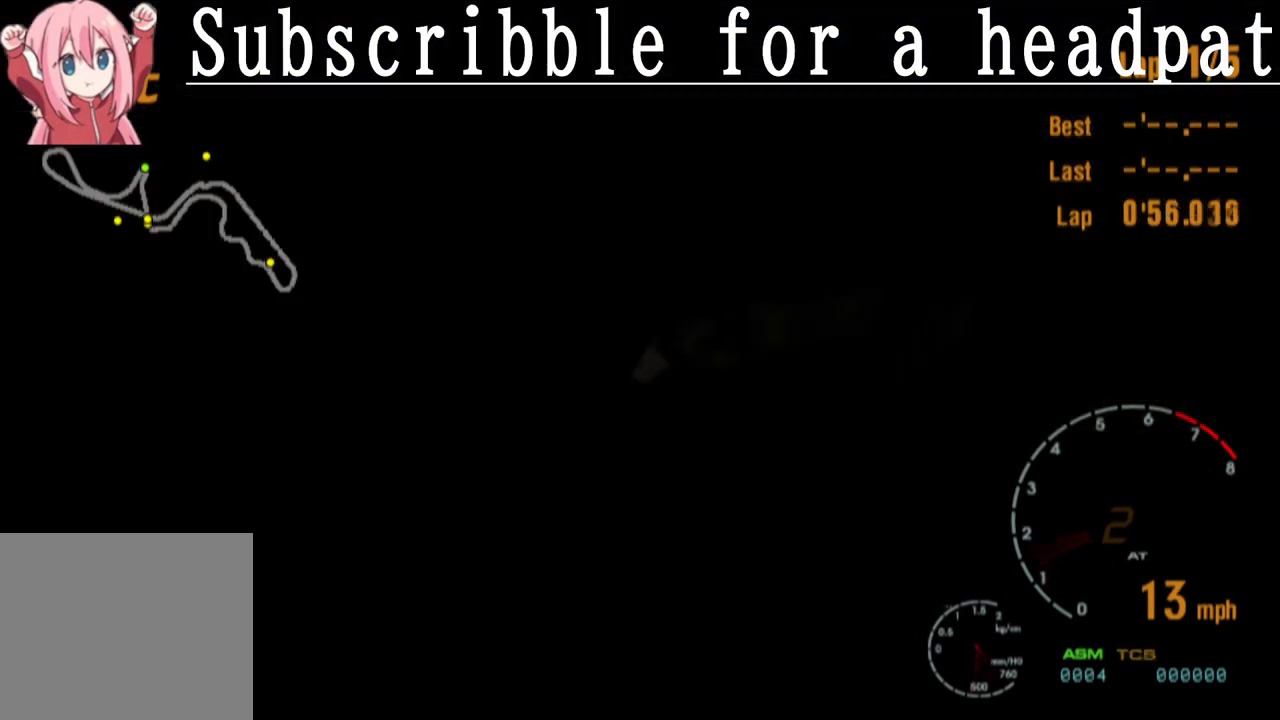
Gameplay with a controller (PlayStation layout); each line is a JSON object with the inputs held at the frame after it. "events" lists button and stick changes between this image and that frame as [ms after this image, input, new state], when the widget could be followed in between.
{"buttons": ["CROSS", "R1"], "left_stick": "center", "right_stick": "center", "events": [[317, "R1", "down"]]}
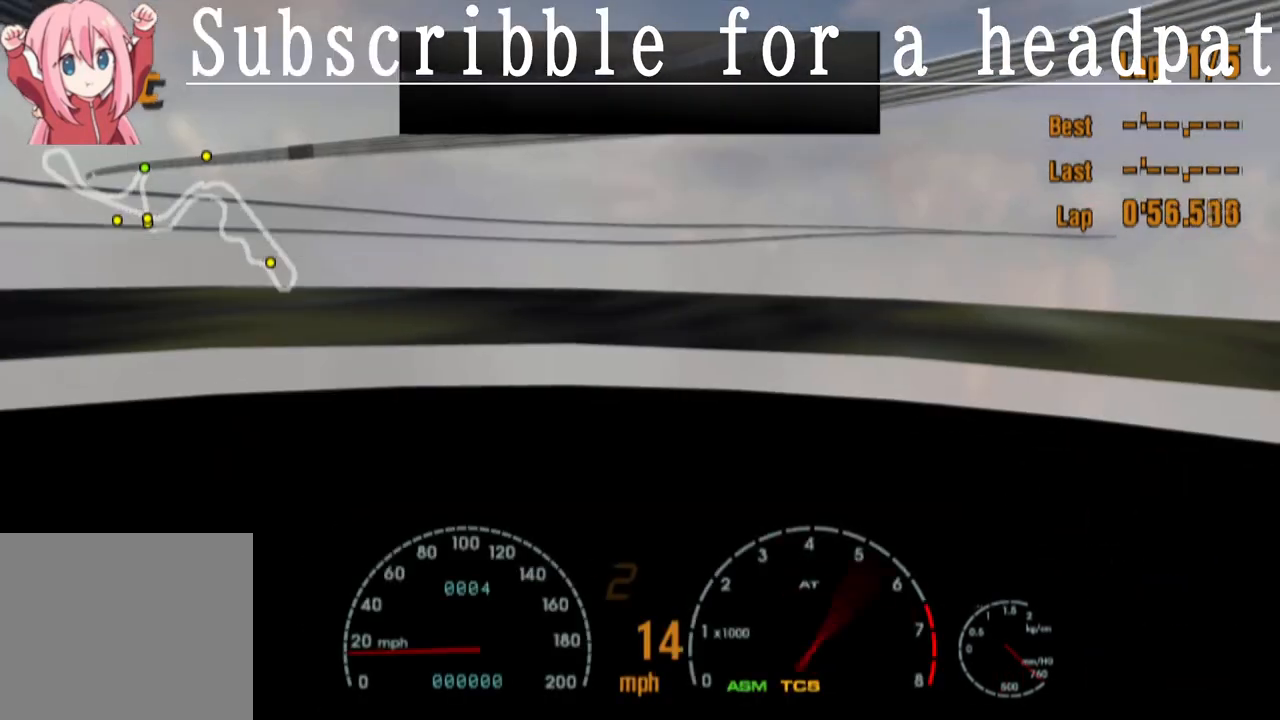
{"buttons": ["CROSS"], "left_stick": "left", "right_stick": "center", "events": [[17, "R1", "up"], [467, "left_stick", "left"]]}
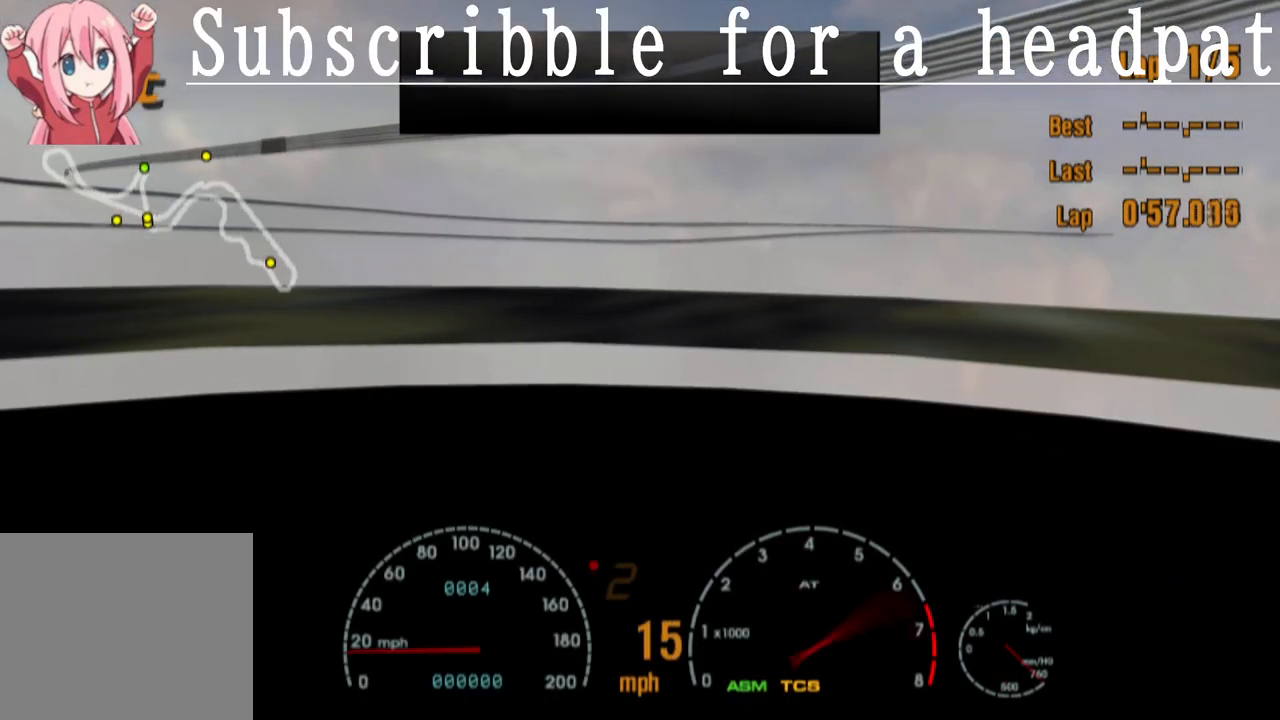
{"buttons": ["CROSS", "R1"], "left_stick": "center", "right_stick": "center", "events": [[383, "R1", "down"], [417, "left_stick", "center"]]}
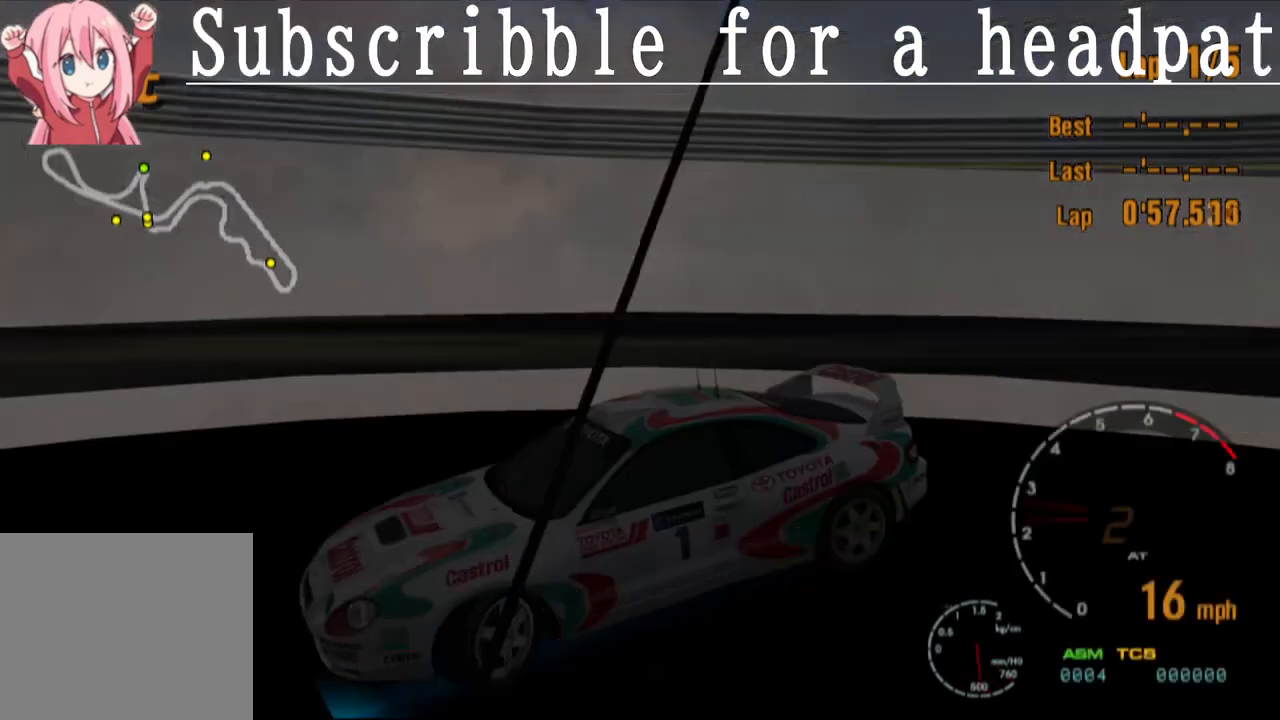
{"buttons": ["CROSS"], "left_stick": "center", "right_stick": "center", "events": [[67, "R1", "up"], [133, "left_stick", "left"], [367, "left_stick", "center"]]}
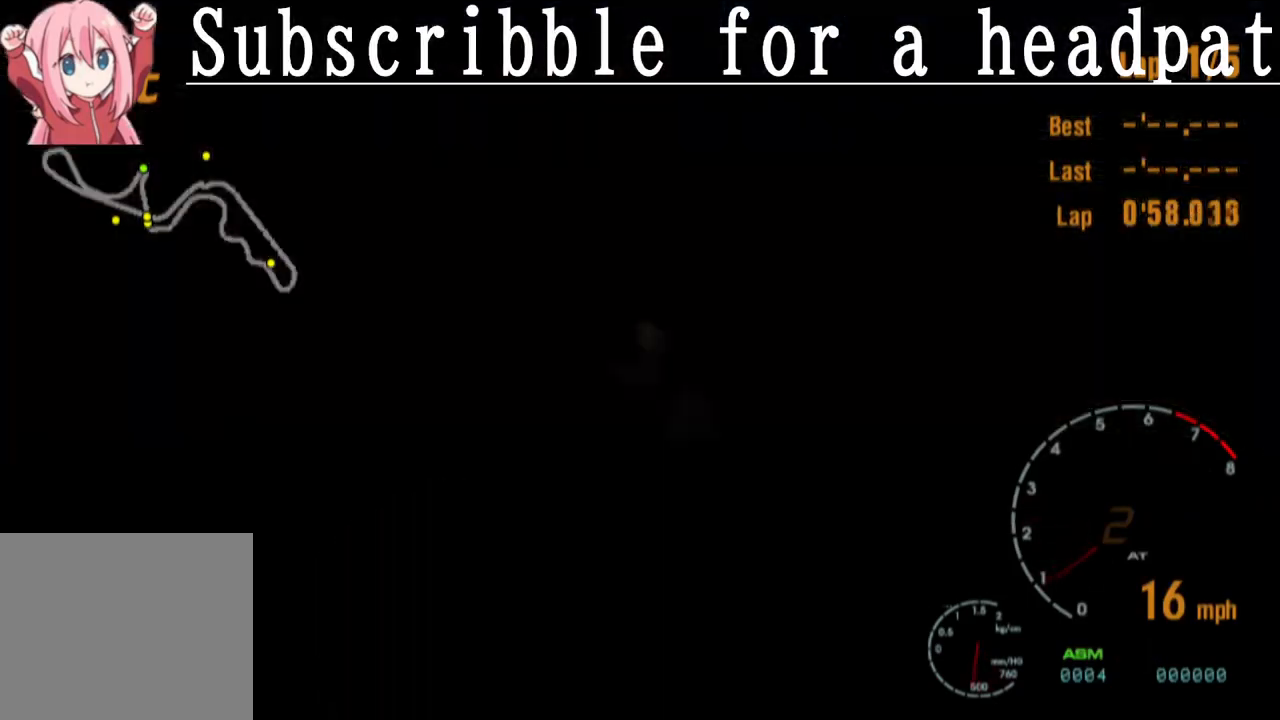
{"buttons": ["CROSS"], "left_stick": "right", "right_stick": "center", "events": [[300, "left_stick", "right"]]}
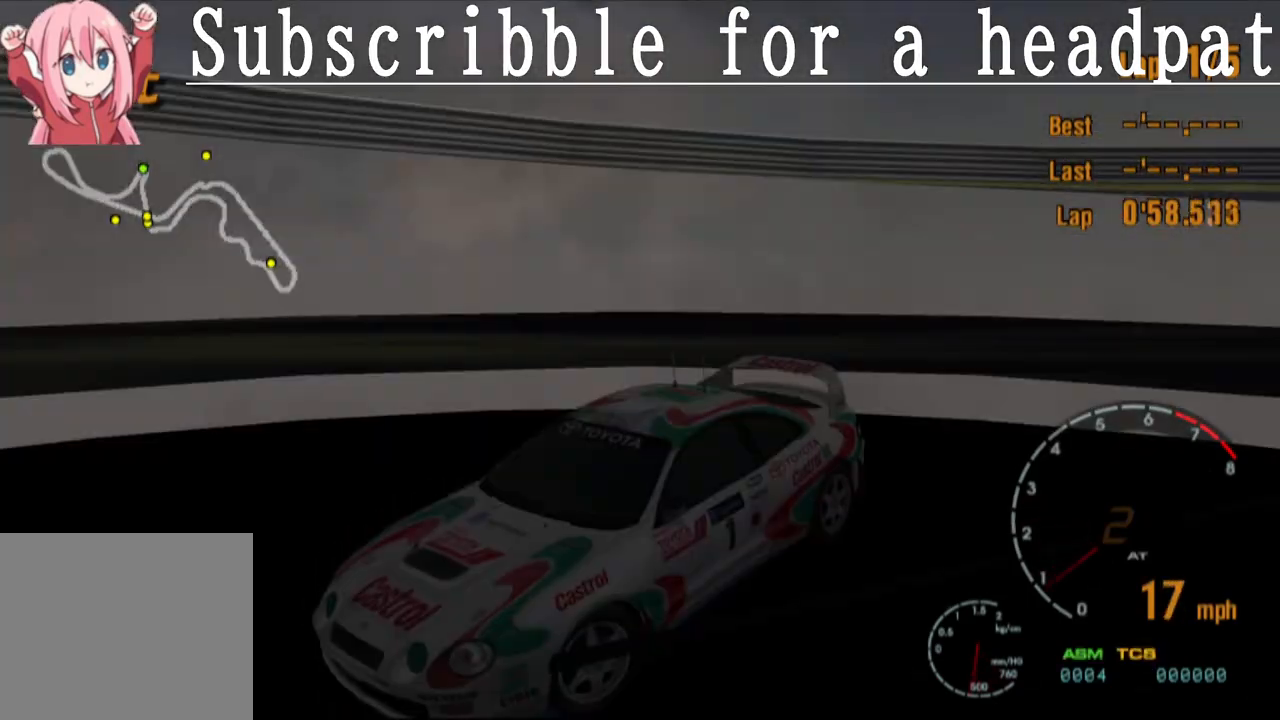
{"buttons": ["CROSS", "R1"], "left_stick": "center", "right_stick": "center", "events": [[50, "left_stick", "center"], [317, "R1", "down"]]}
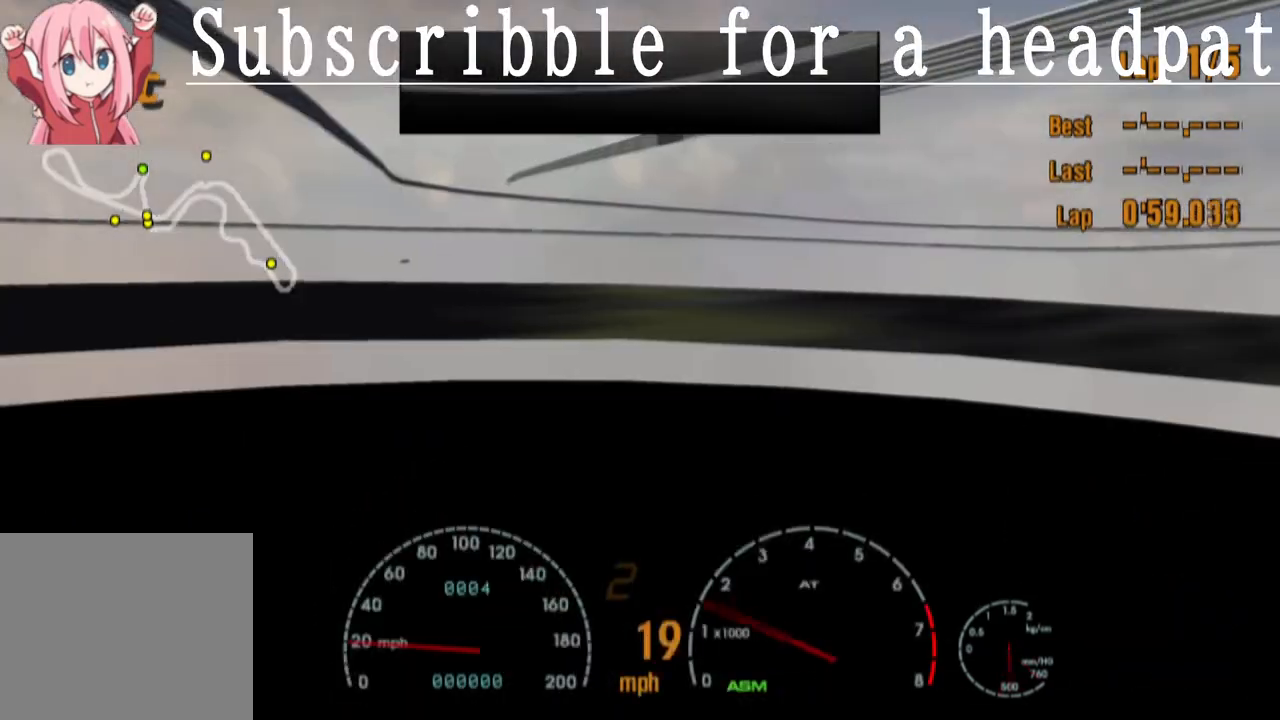
{"buttons": ["CROSS"], "left_stick": "up-left", "right_stick": "center", "events": [[33, "R1", "up"], [433, "left_stick", "up-left"]]}
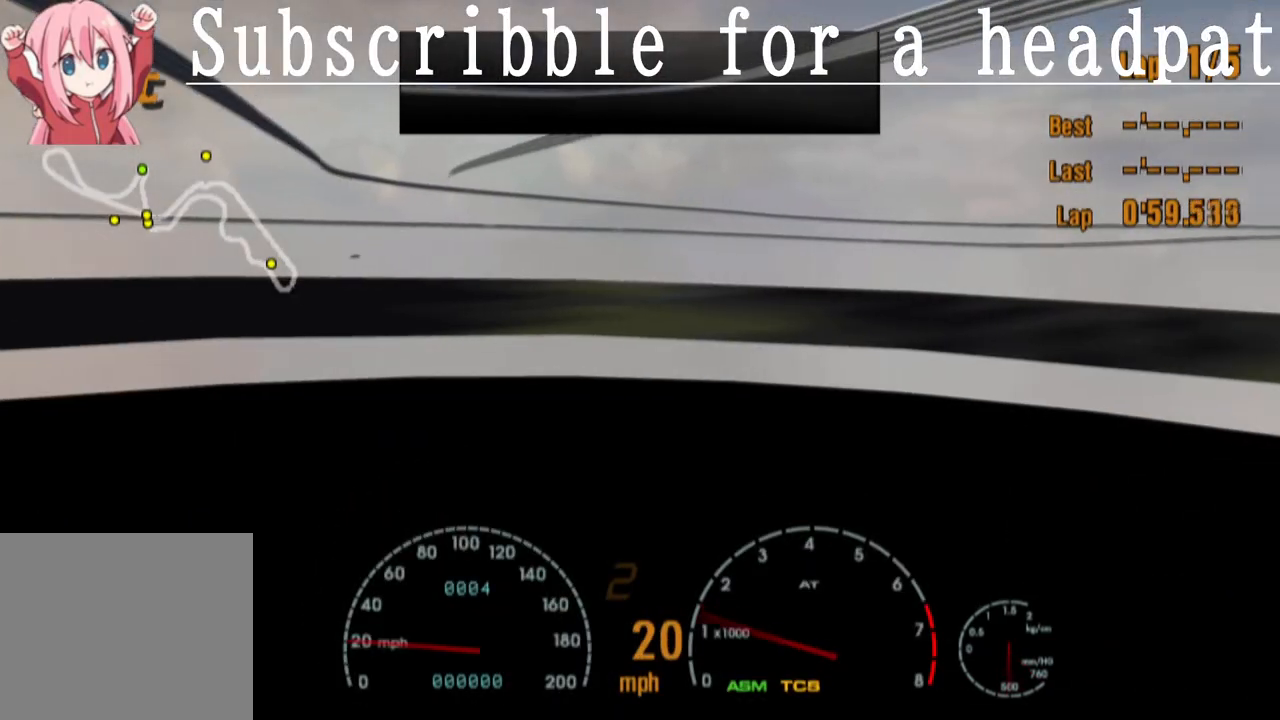
{"buttons": ["CROSS"], "left_stick": "center", "right_stick": "center", "events": [[283, "left_stick", "center"]]}
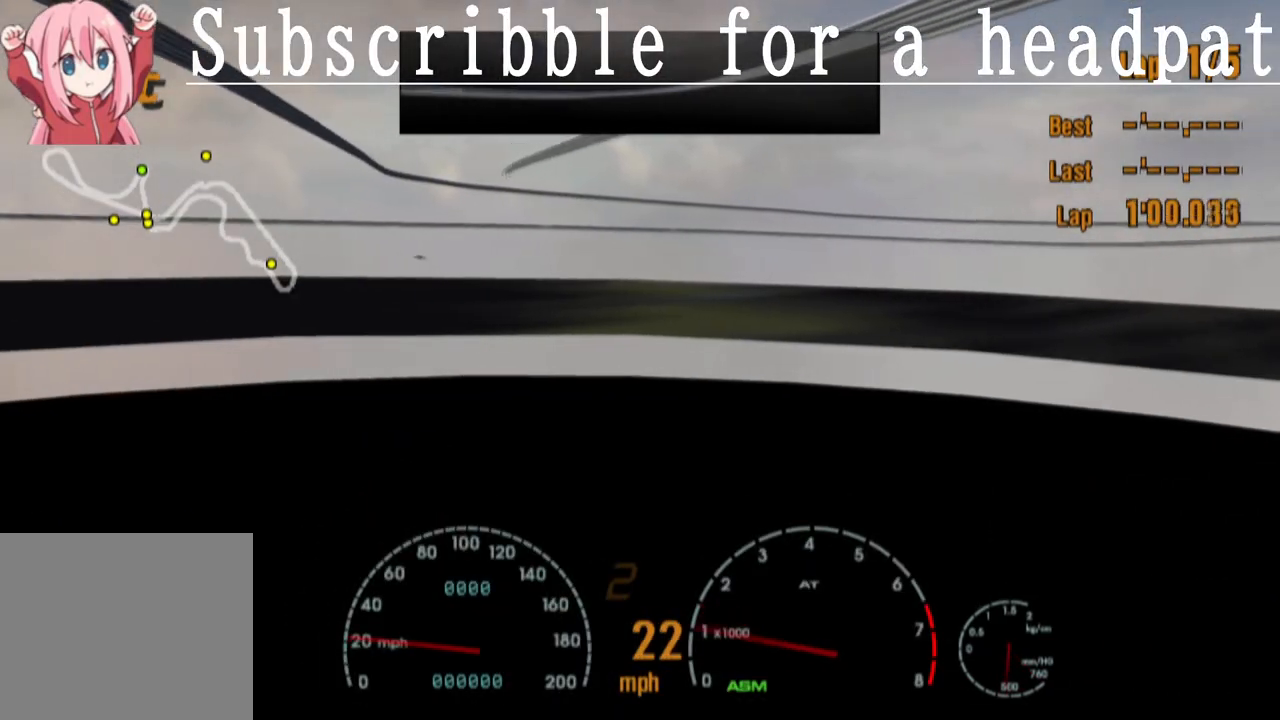
{"buttons": ["CROSS", "R1"], "left_stick": "center", "right_stick": "center", "events": [[300, "R1", "down"]]}
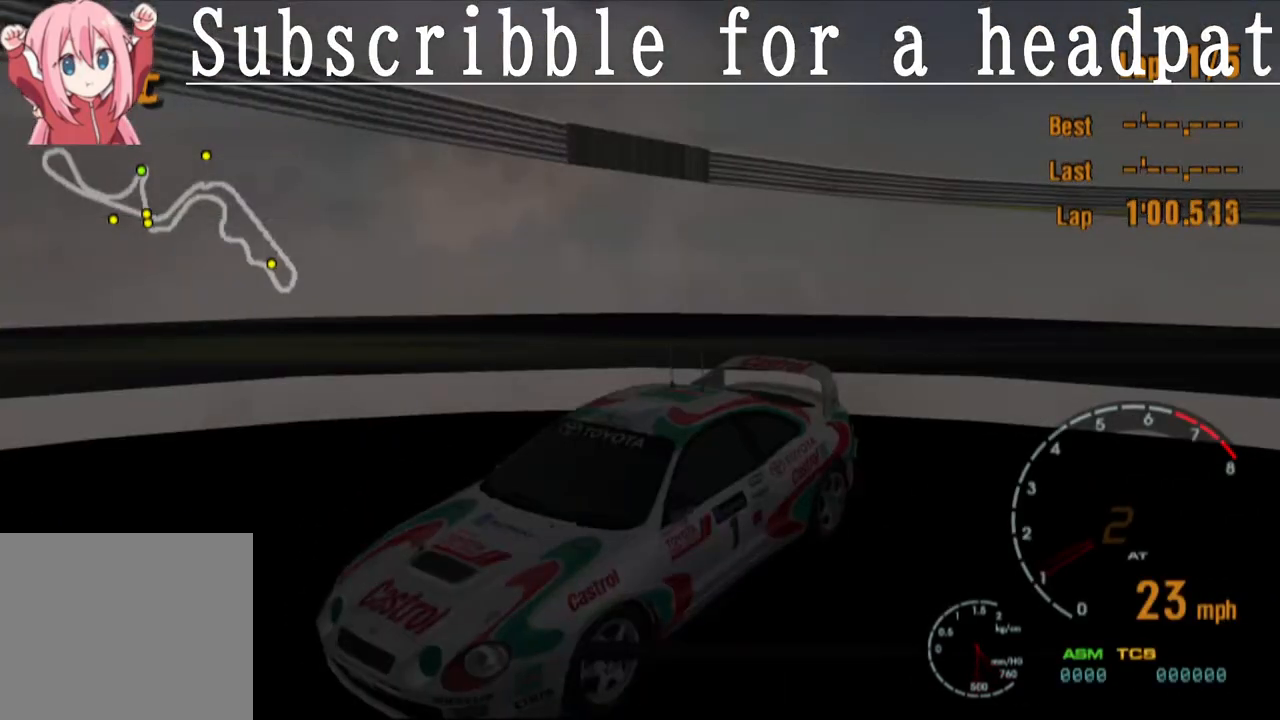
{"buttons": ["CROSS"], "left_stick": "center", "right_stick": "center", "events": [[83, "R1", "up"], [183, "left_stick", "left"], [333, "left_stick", "center"]]}
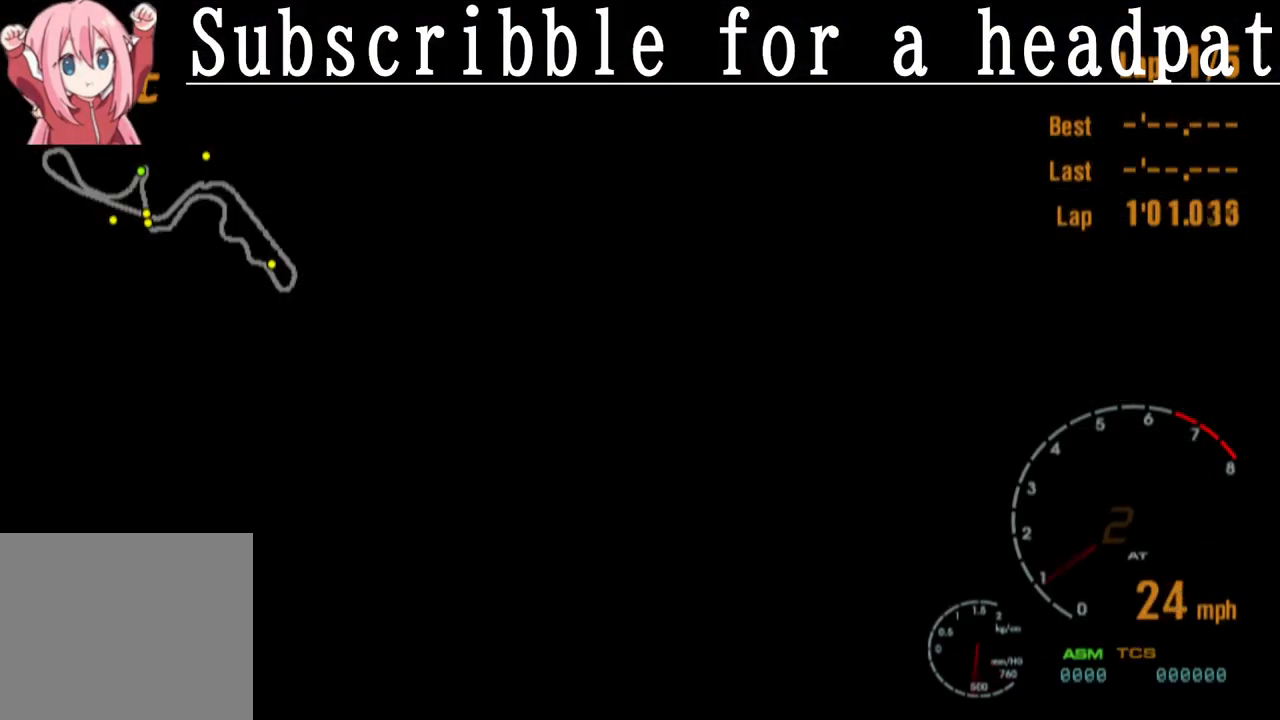
{"buttons": ["CROSS"], "left_stick": "center", "right_stick": "center", "events": [[200, "left_stick", "right"], [350, "left_stick", "center"]]}
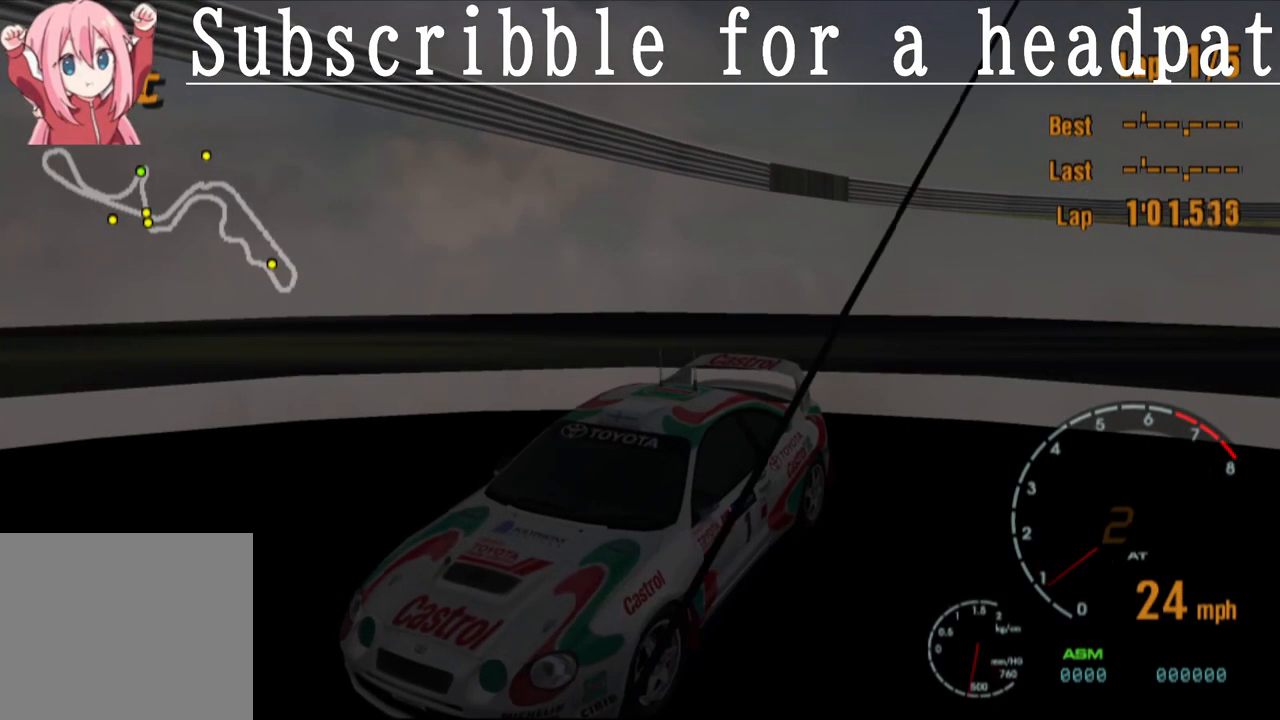
{"buttons": ["CROSS"], "left_stick": "center", "right_stick": "center", "events": []}
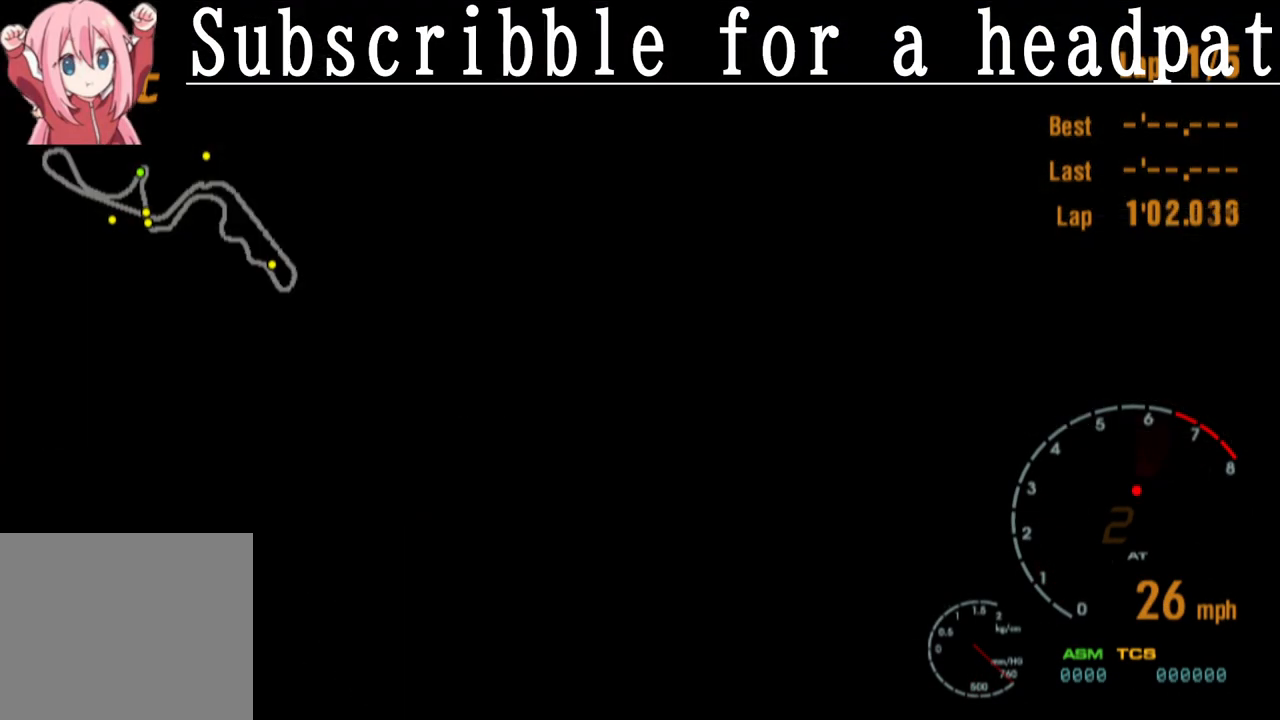
{"buttons": ["CROSS"], "left_stick": "center", "right_stick": "center", "events": []}
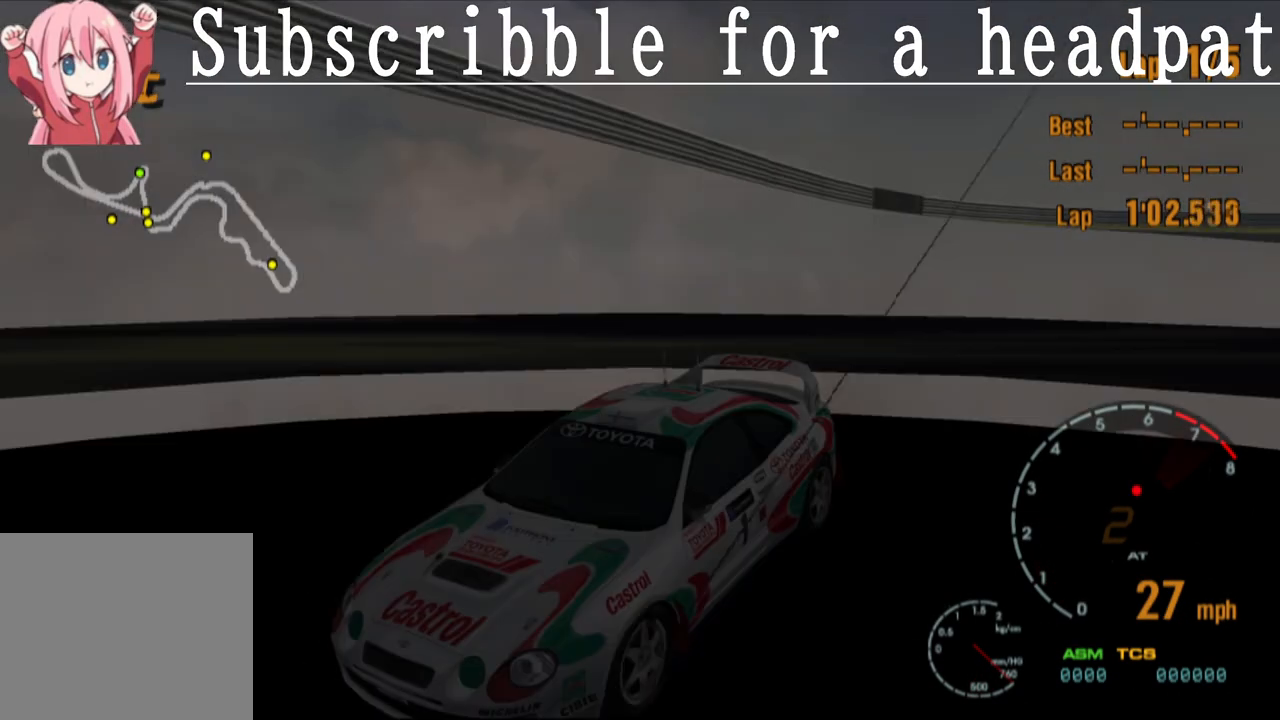
{"buttons": ["CROSS"], "left_stick": "center", "right_stick": "center", "events": [[267, "left_stick", "right"], [417, "left_stick", "center"]]}
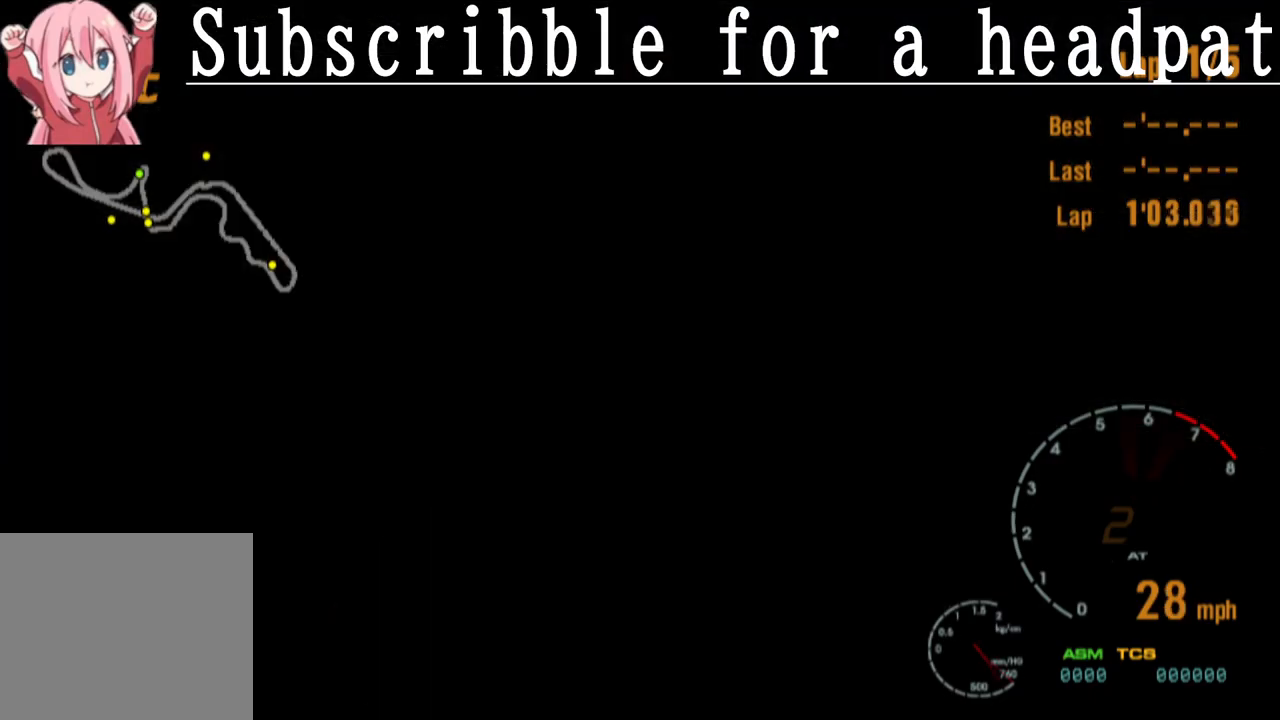
{"buttons": ["CROSS"], "left_stick": "center", "right_stick": "center", "events": []}
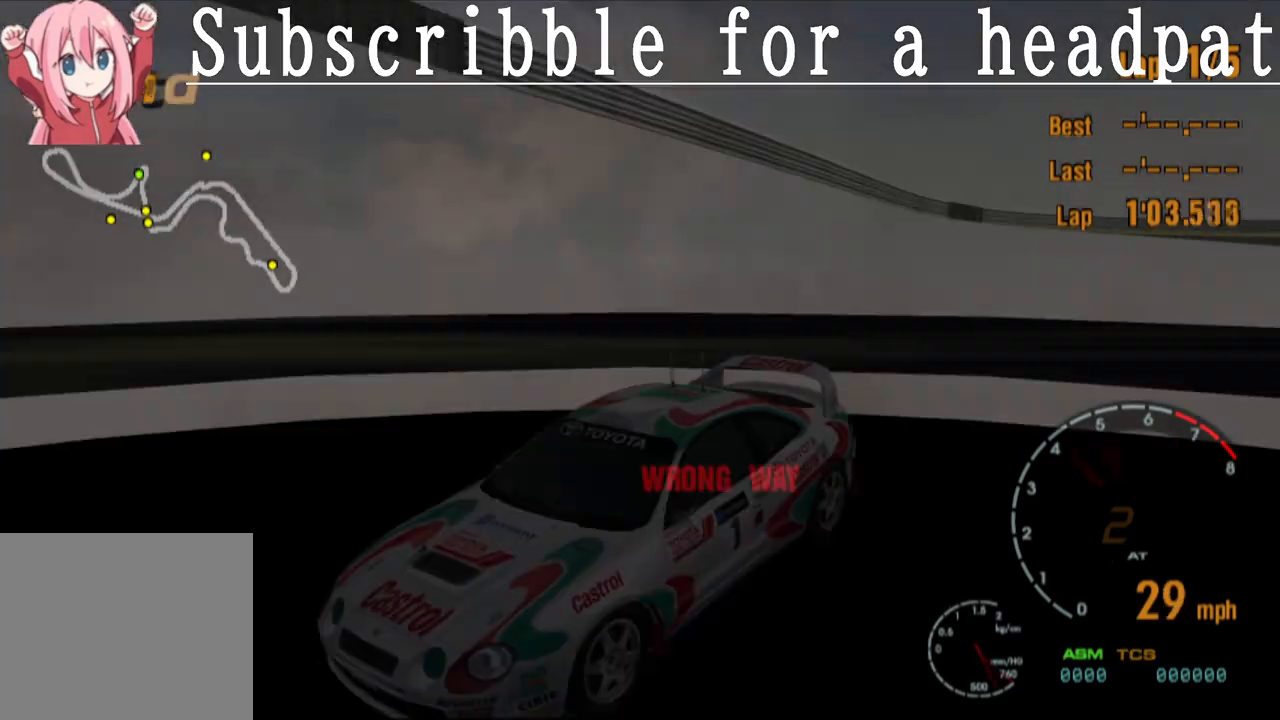
{"buttons": ["CROSS"], "left_stick": "center", "right_stick": "center", "events": []}
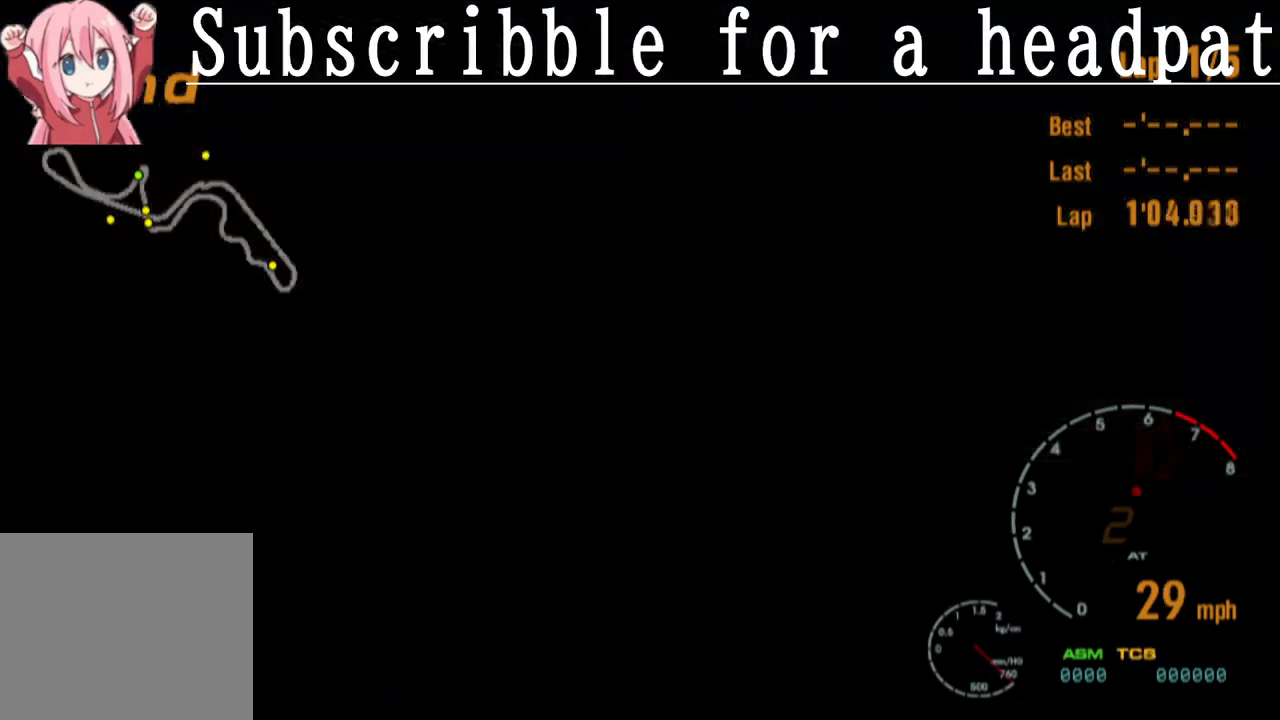
{"buttons": ["CROSS"], "left_stick": "center", "right_stick": "center", "events": []}
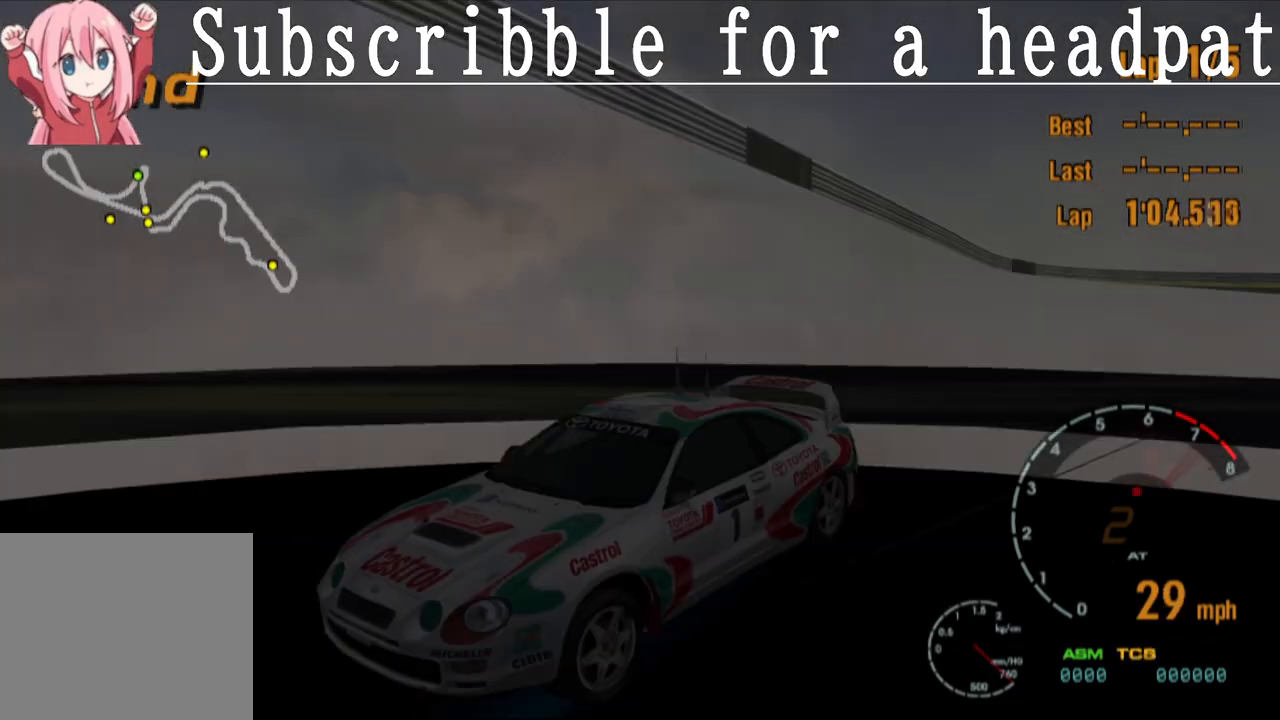
{"buttons": ["CROSS", "R1"], "left_stick": "center", "right_stick": "center", "events": [[467, "R1", "down"]]}
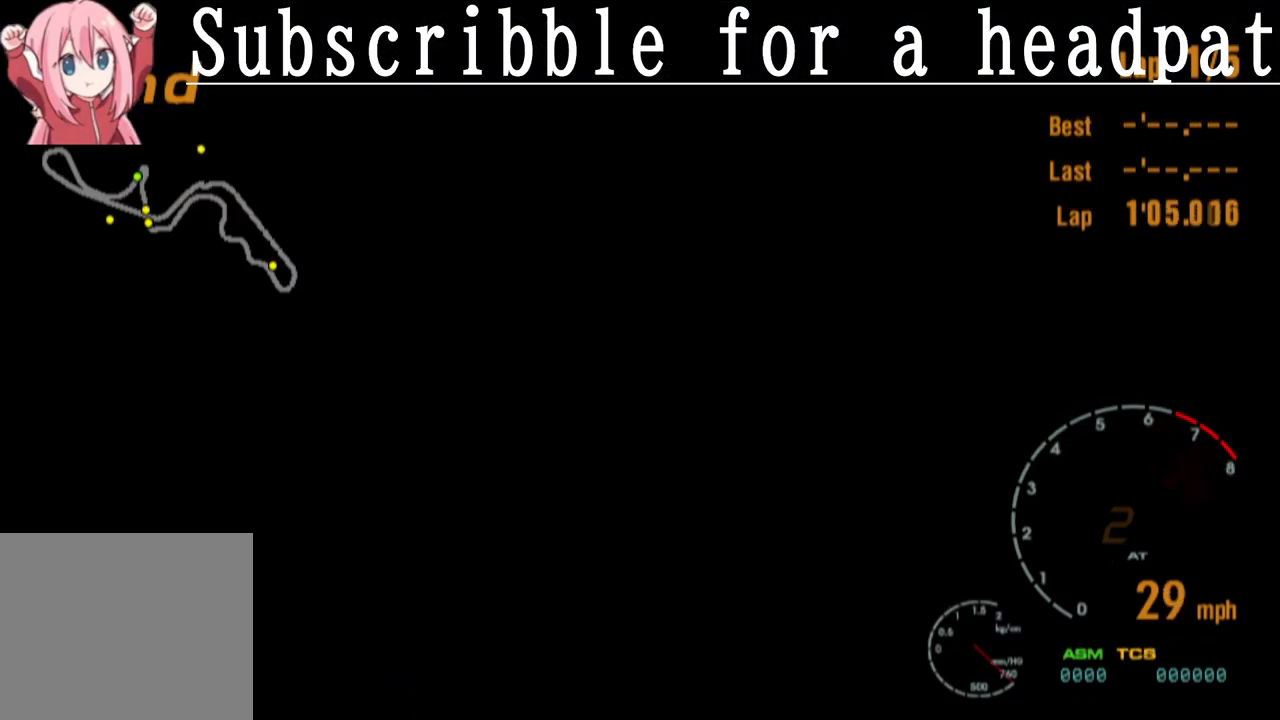
{"buttons": ["CROSS"], "left_stick": "center", "right_stick": "center", "events": [[267, "R1", "up"]]}
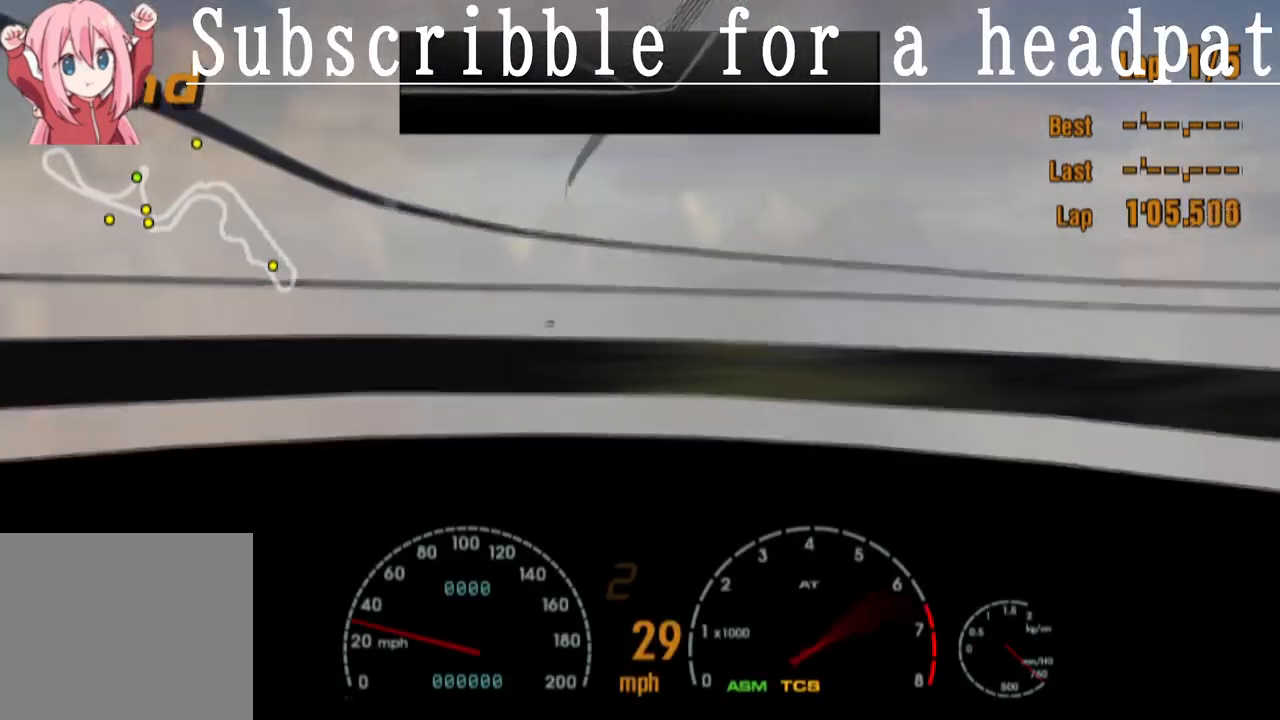
{"buttons": ["CROSS"], "left_stick": "center", "right_stick": "center", "events": [[83, "R1", "down"], [333, "R1", "up"]]}
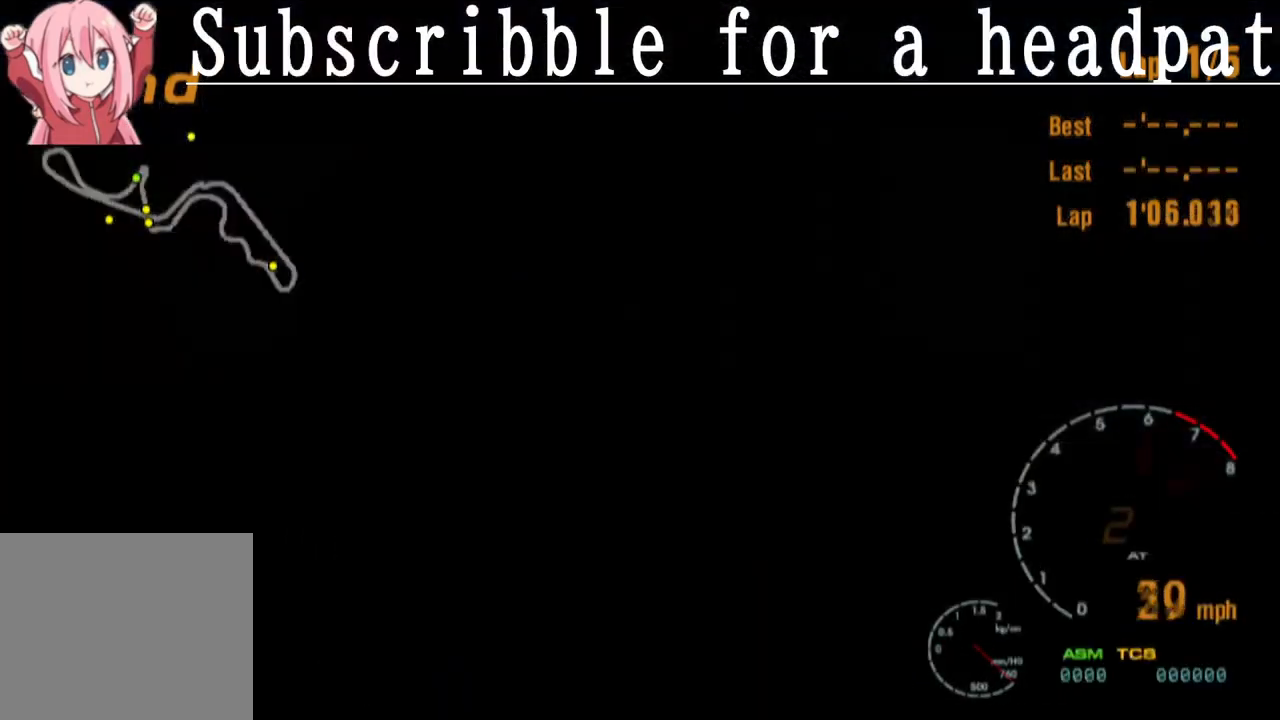
{"buttons": ["CROSS"], "left_stick": "center", "right_stick": "center", "events": []}
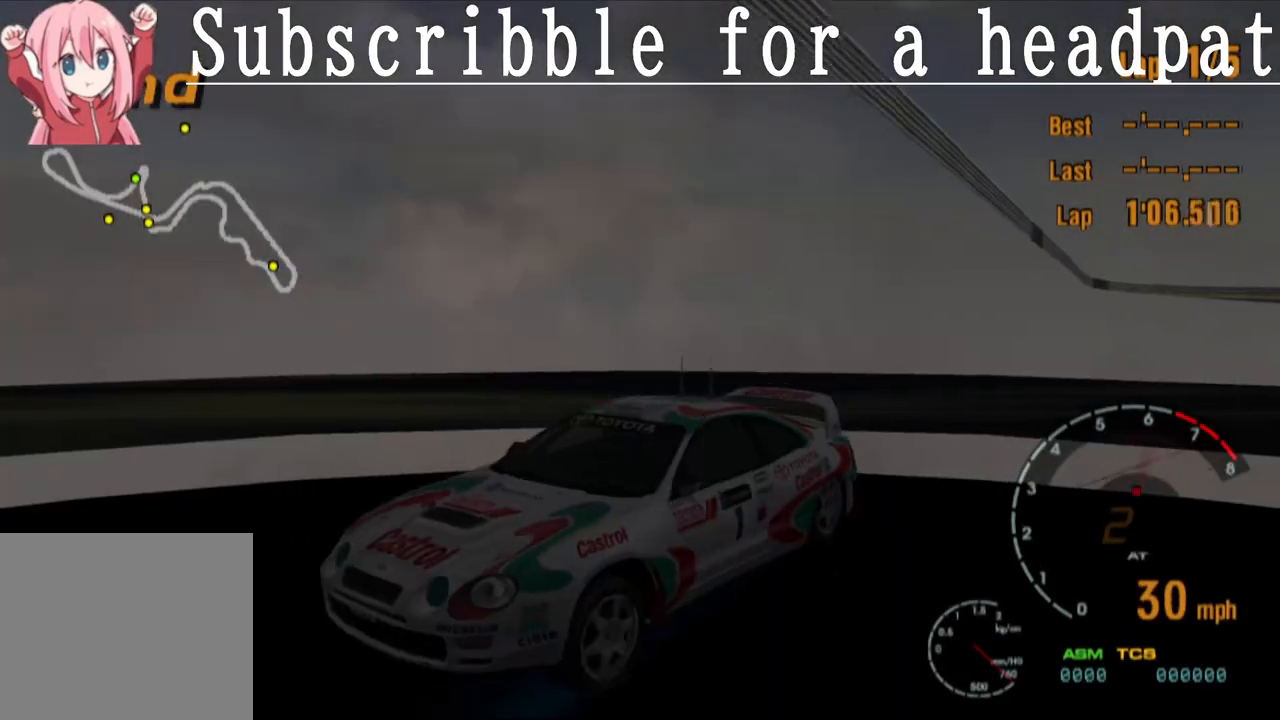
{"buttons": ["CROSS"], "left_stick": "right", "right_stick": "center", "events": [[33, "left_stick", "right"], [283, "left_stick", "center"], [400, "left_stick", "right"]]}
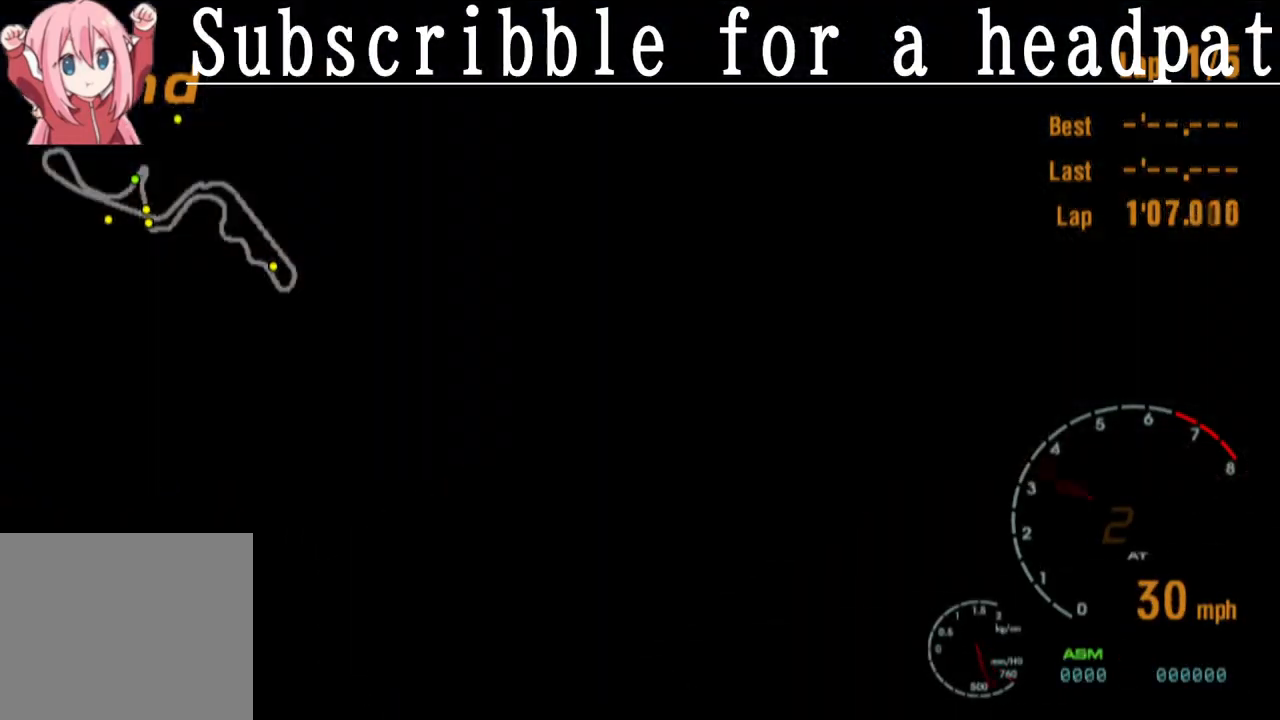
{"buttons": ["CROSS", "R1"], "left_stick": "center", "right_stick": "center", "events": [[350, "R1", "down"], [483, "left_stick", "center"]]}
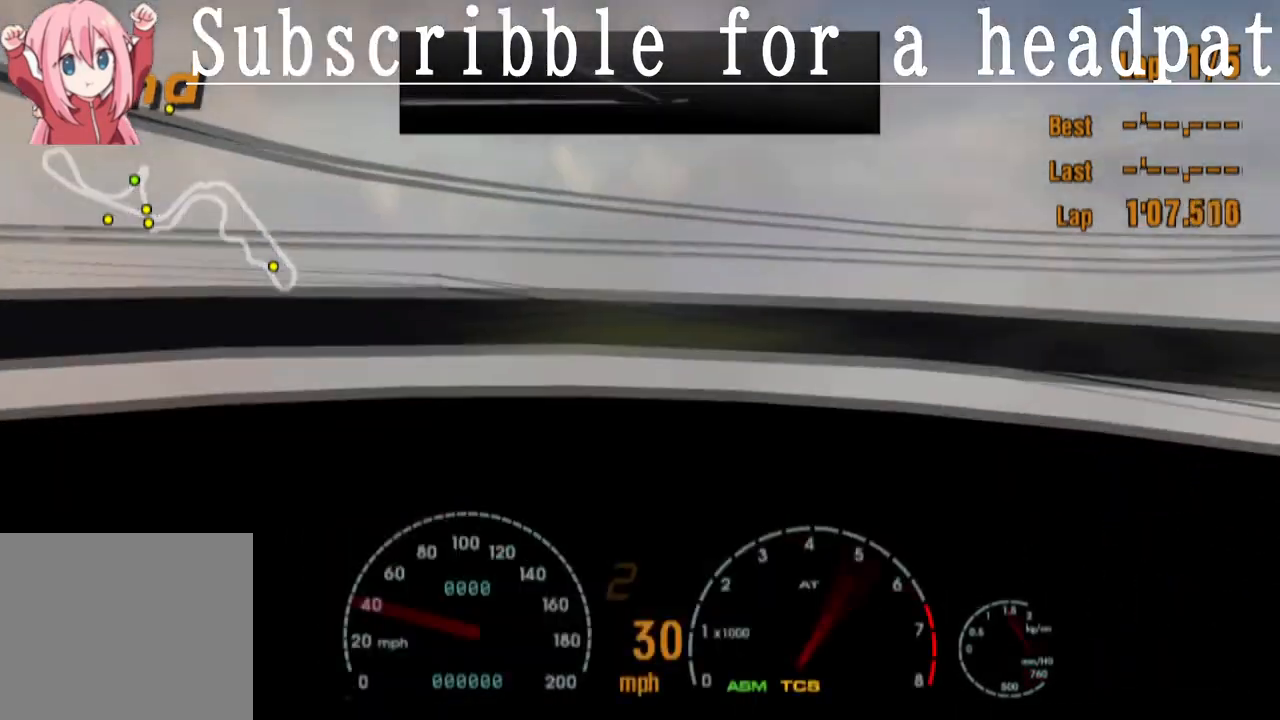
{"buttons": ["CROSS"], "left_stick": "center", "right_stick": "center", "events": [[133, "R1", "up"]]}
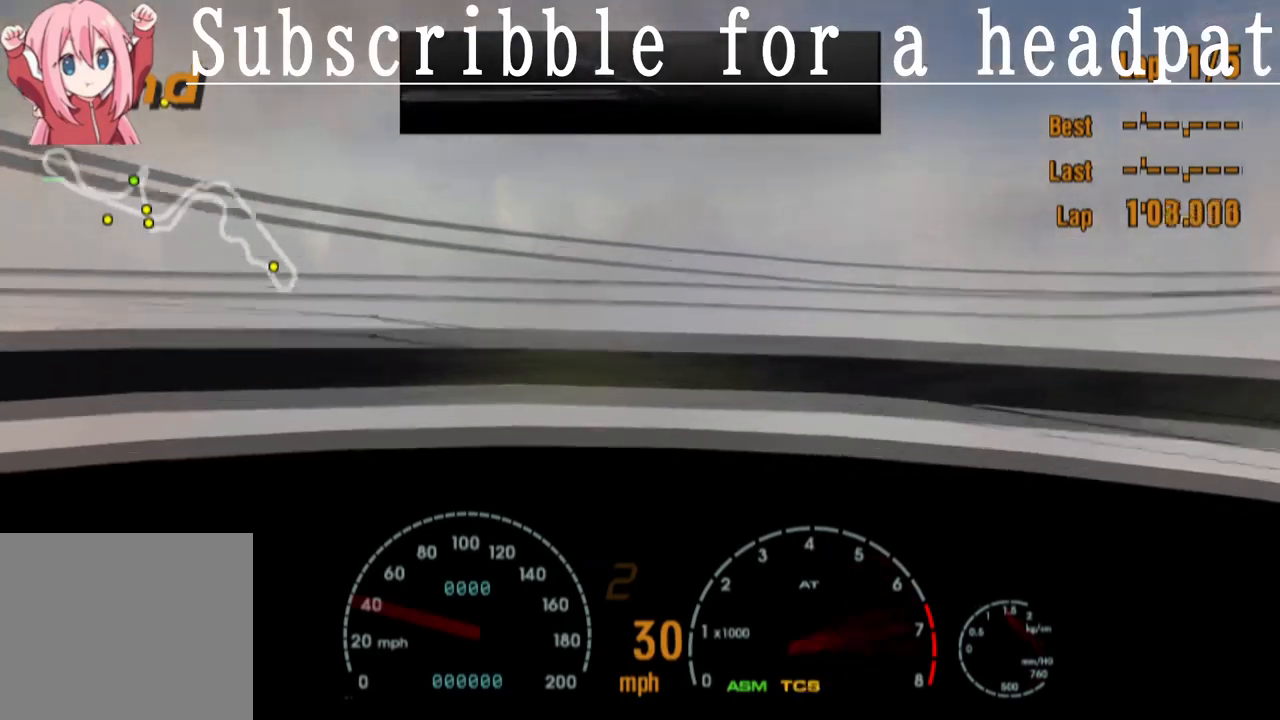
{"buttons": ["CROSS", "R1"], "left_stick": "center", "right_stick": "center", "events": [[150, "left_stick", "right"], [450, "left_stick", "center"], [467, "R1", "down"]]}
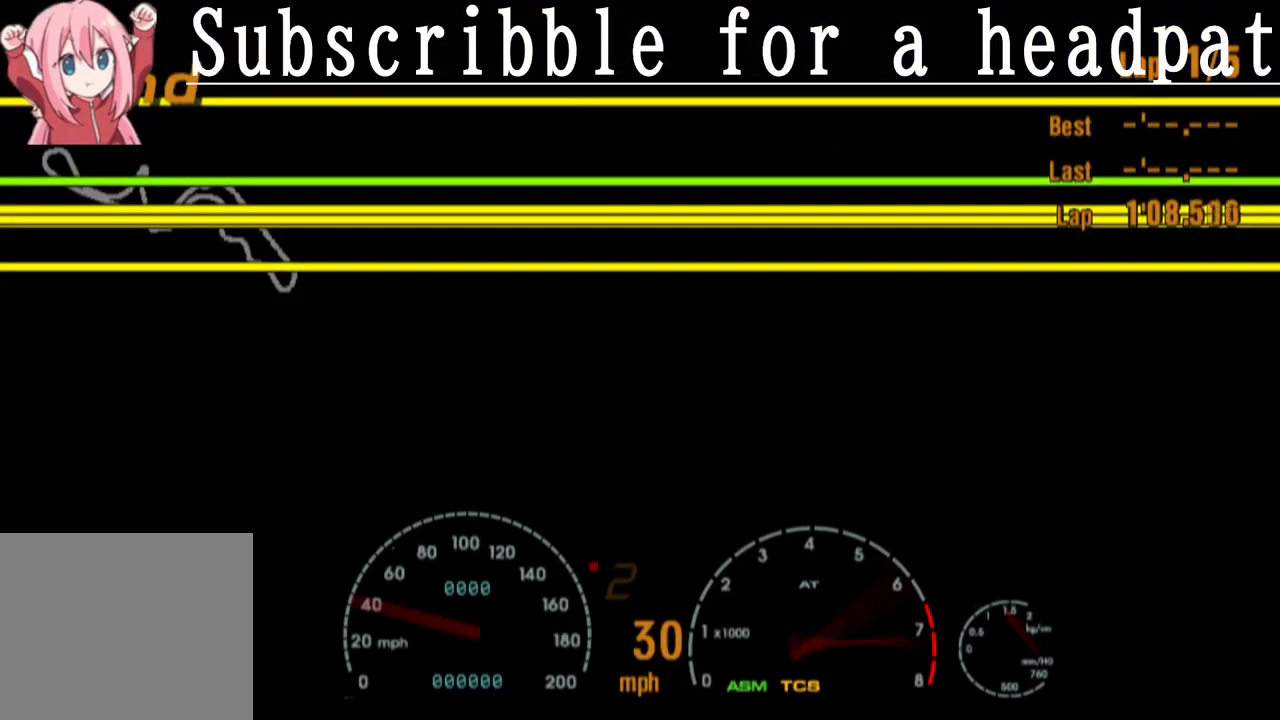
{"buttons": ["CROSS"], "left_stick": "right", "right_stick": "center", "events": [[200, "R1", "up"], [300, "left_stick", "right"]]}
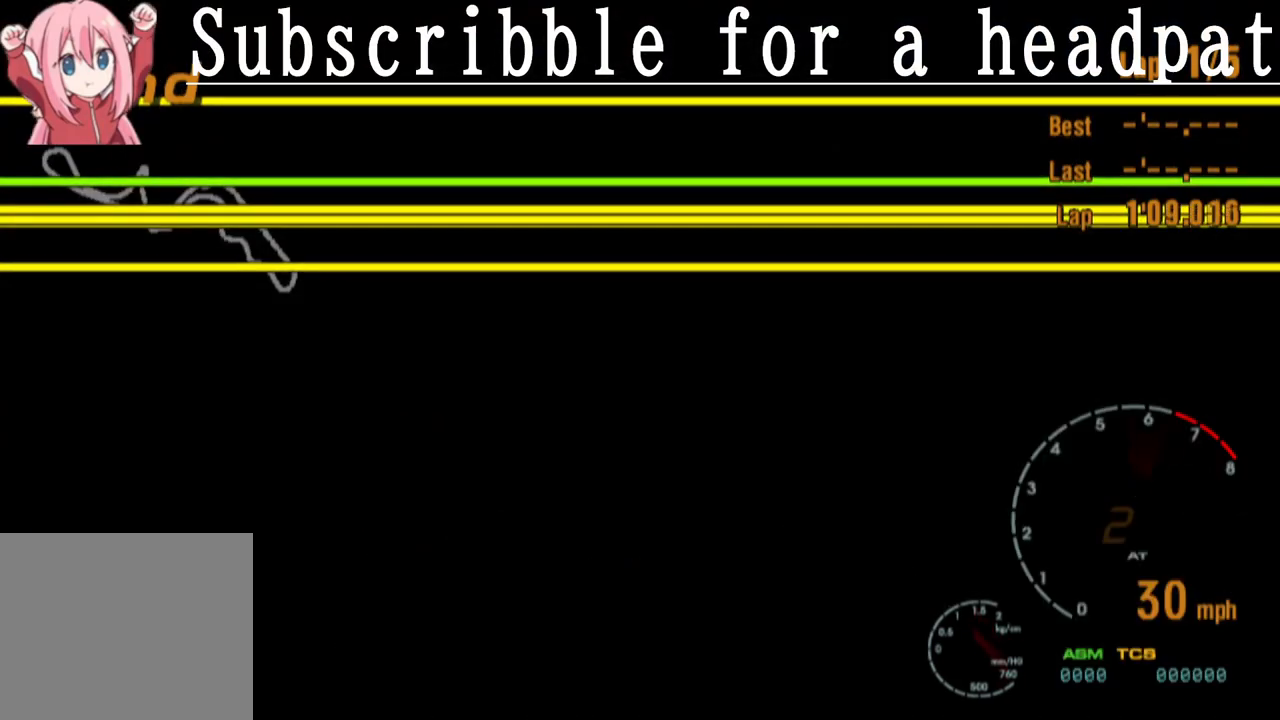
{"buttons": ["CROSS"], "left_stick": "center", "right_stick": "center", "events": [[217, "left_stick", "center"]]}
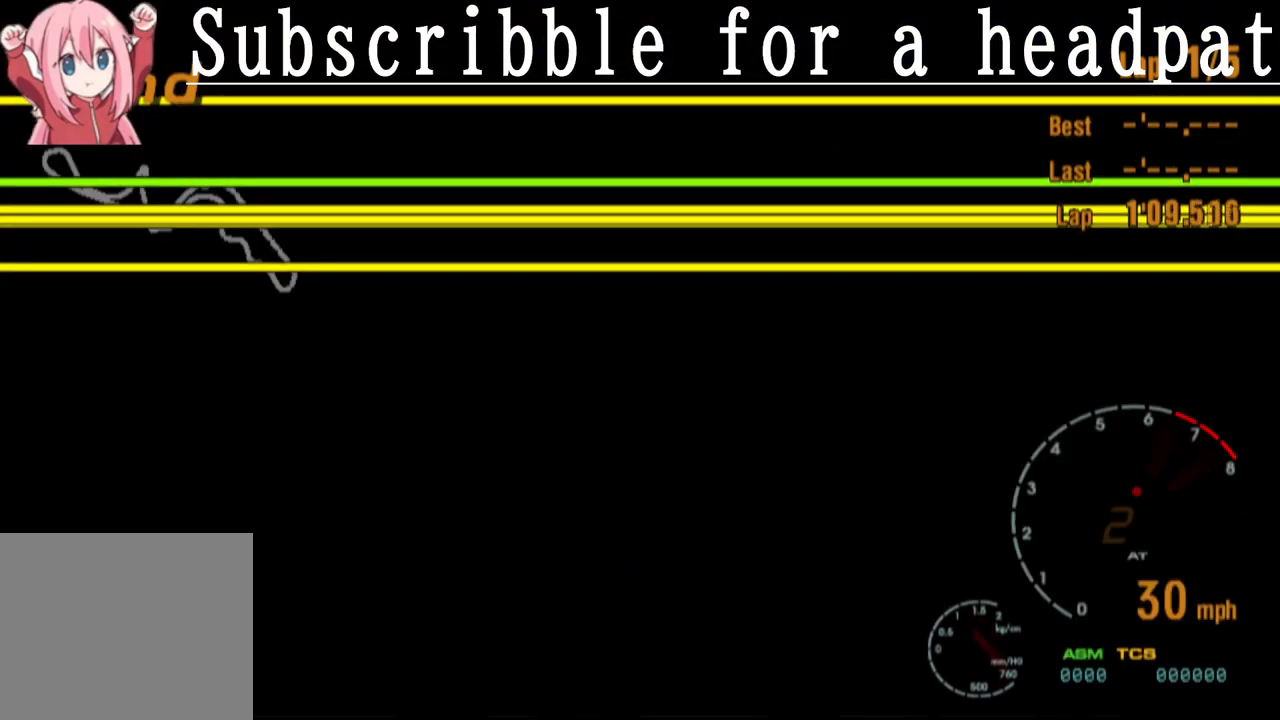
{"buttons": [], "left_stick": "center", "right_stick": "center", "events": [[150, "CROSS", "up"]]}